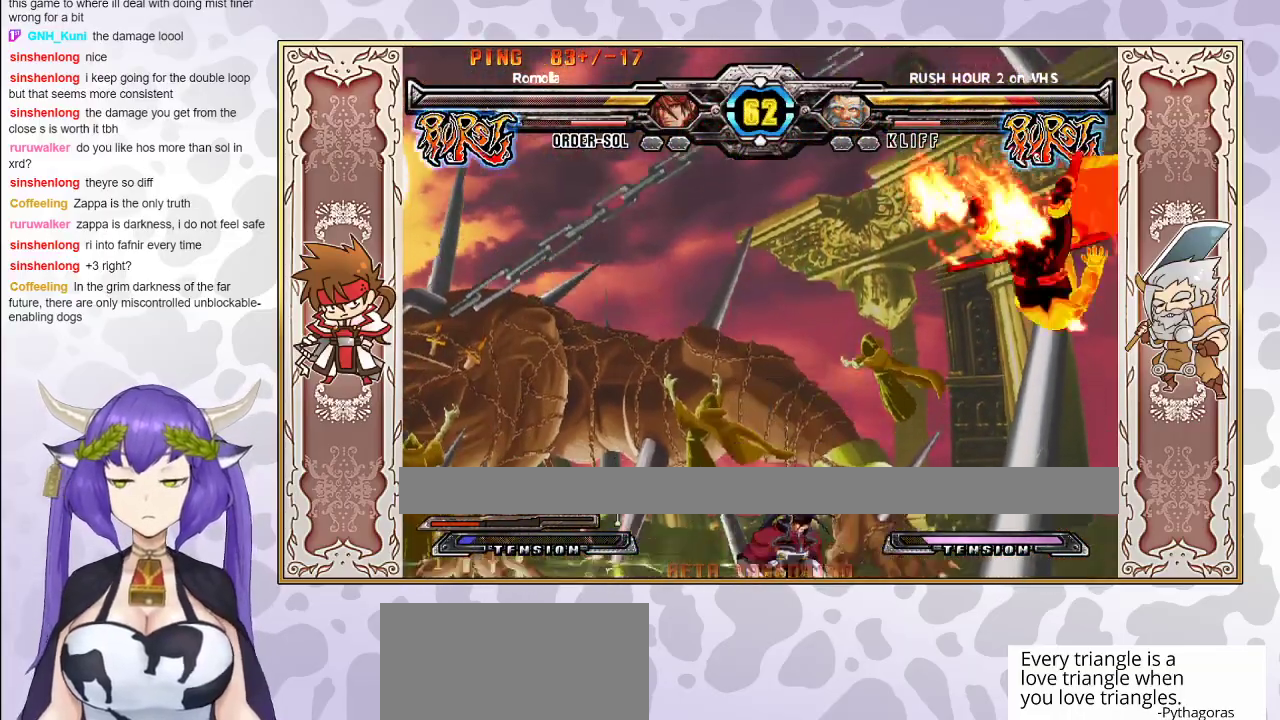
Gameplay with a controller (arcade stick); each line is a JSON object with the inputs held at the frame after it. "events" lists button and stick changes between this image and that frame as [ms after this image, input, new state], when the widget could be followed in between. Not read: L3 R3 left_stick other_buttons.
{"buttons": ["R2"], "events": [[50, "R2", "down"]]}
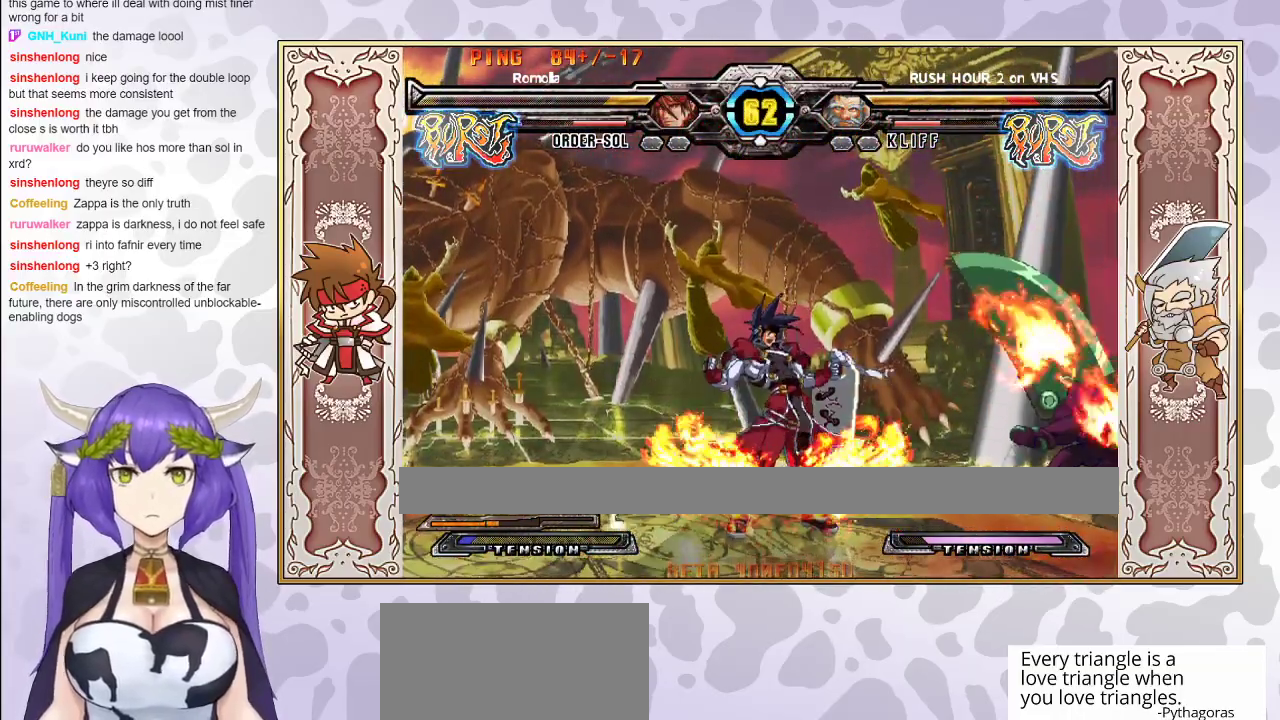
{"buttons": [], "events": [[233, "R2", "up"]]}
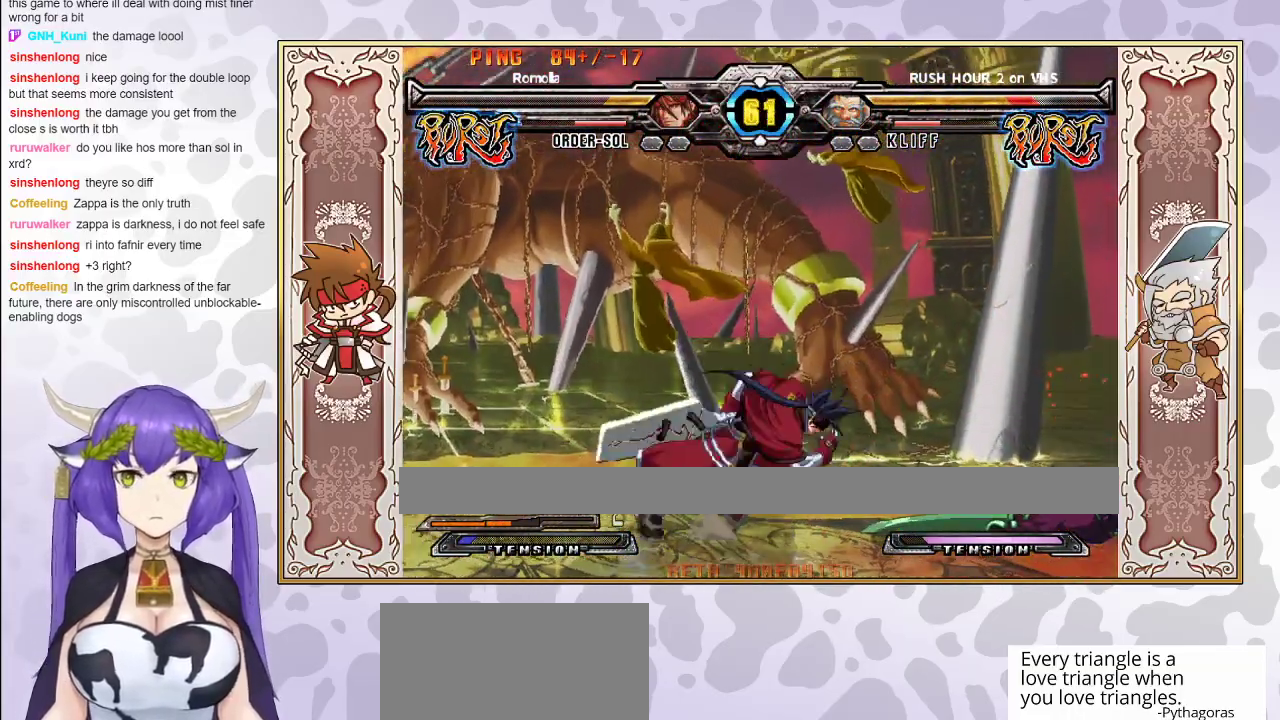
{"buttons": ["R1"], "events": [[283, "CROSS", "down"], [283, "TRIANGLE", "down"], [350, "CROSS", "up"], [350, "TRIANGLE", "up"], [500, "R1", "down"]]}
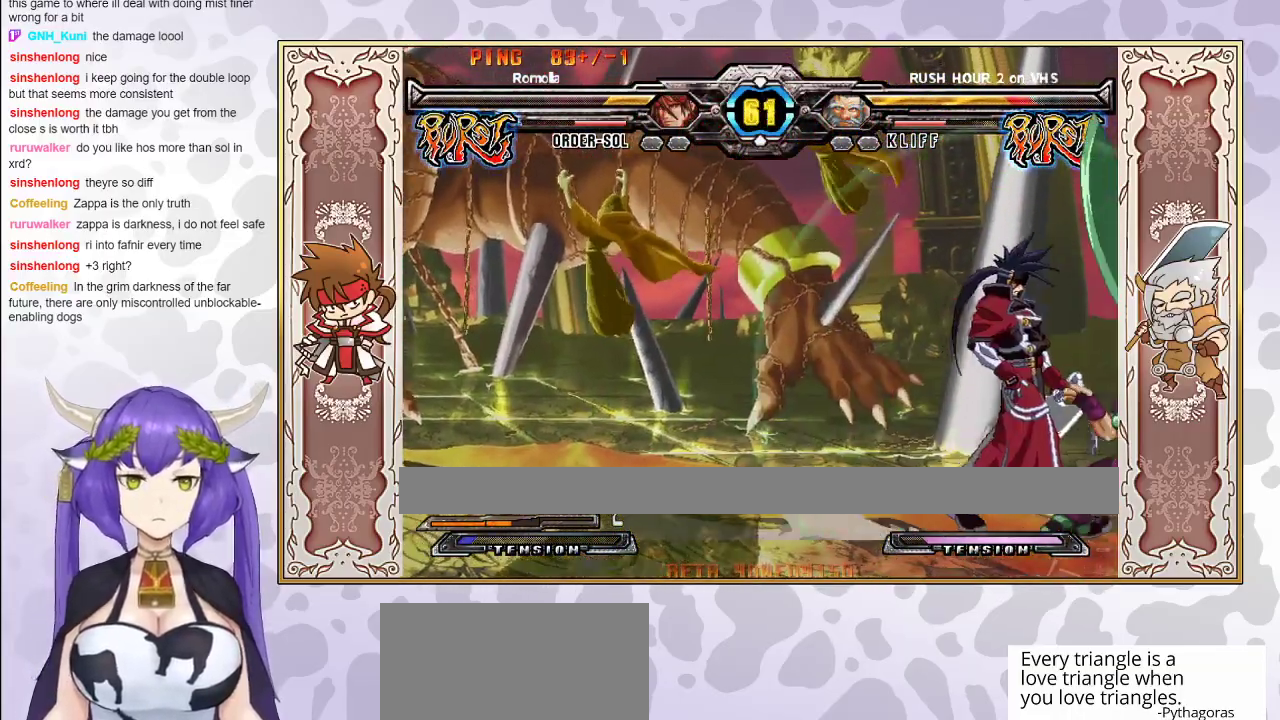
{"buttons": [], "events": [[17, "CIRCLE", "down"], [83, "R1", "up"], [117, "CIRCLE", "up"]]}
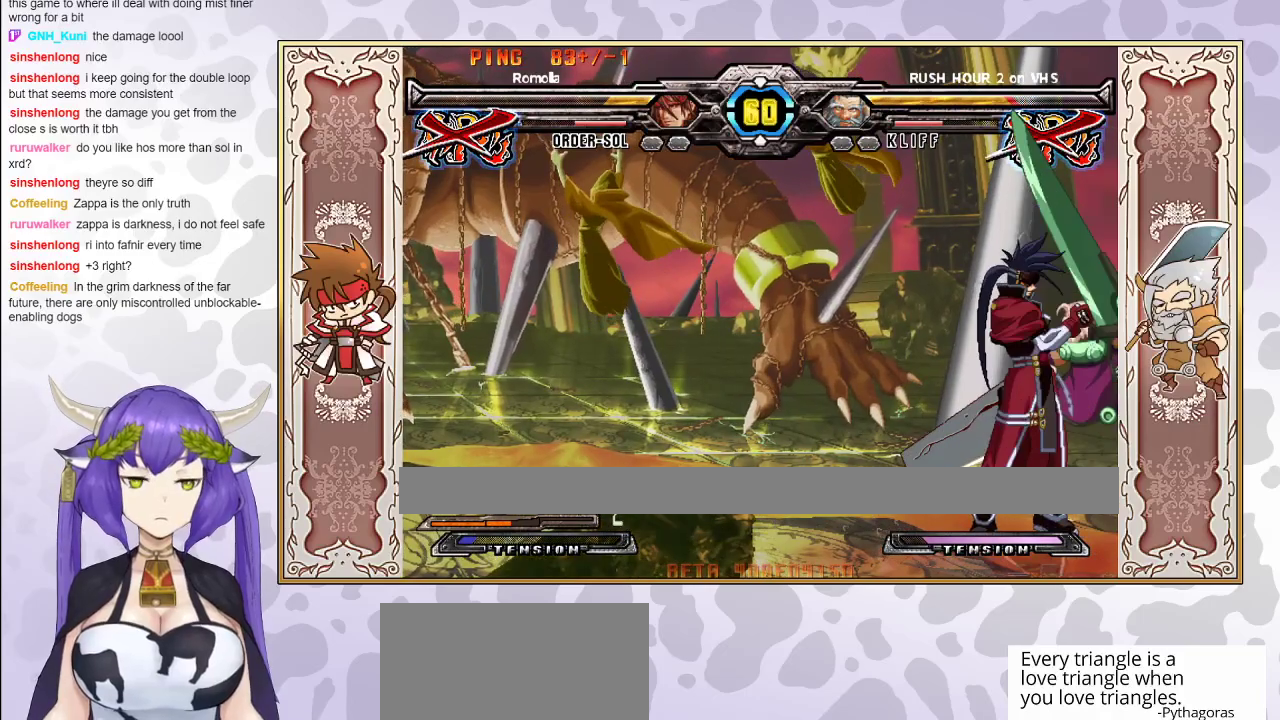
{"buttons": [], "events": []}
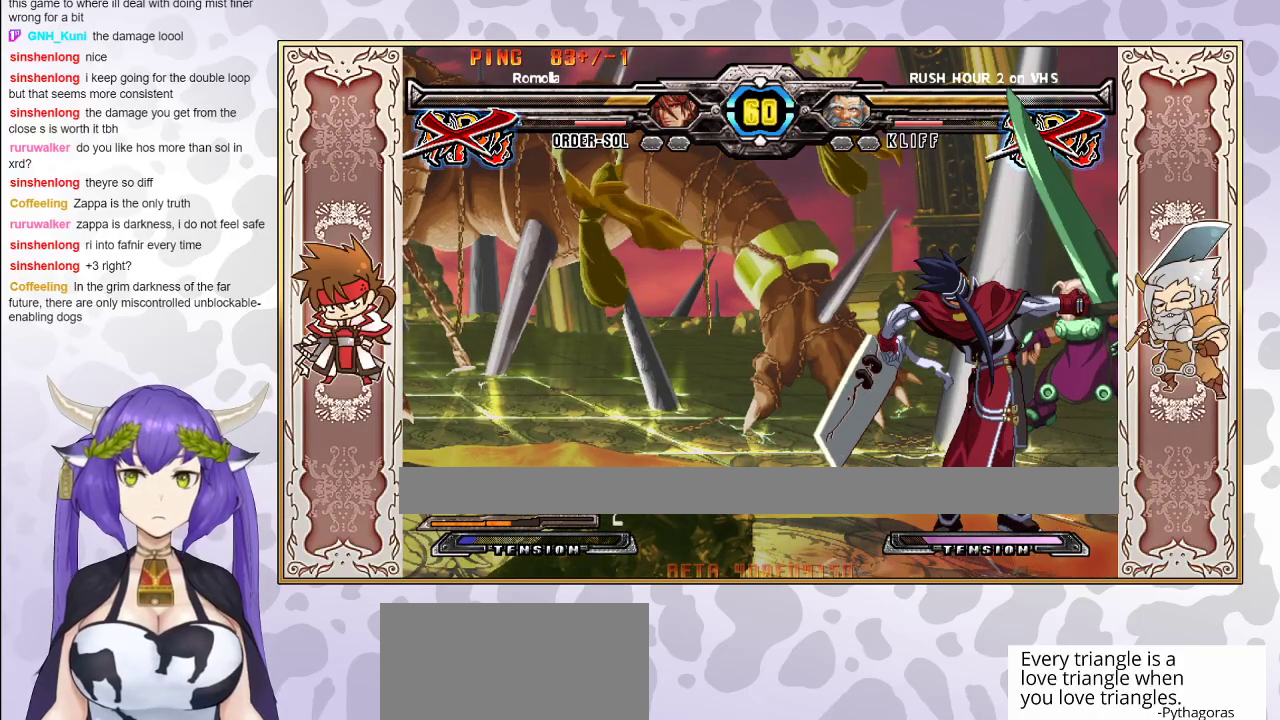
{"buttons": [], "events": []}
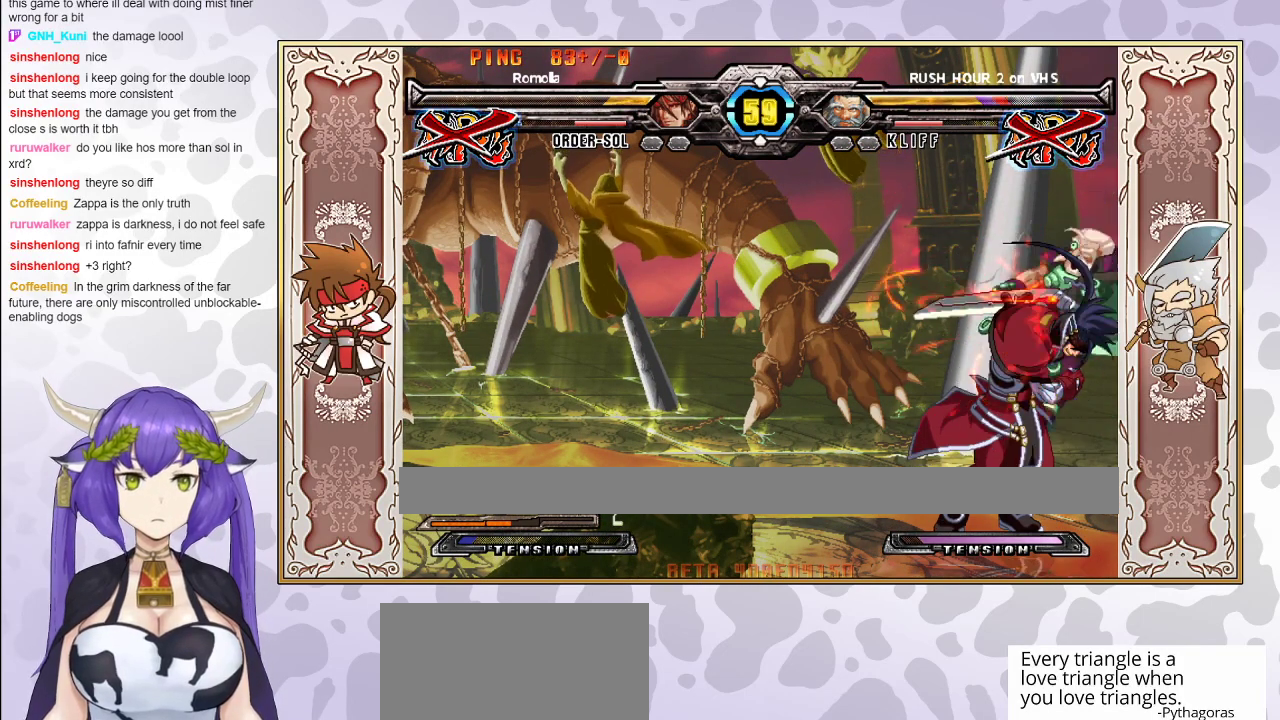
{"buttons": ["CIRCLE"], "events": [[467, "CIRCLE", "down"]]}
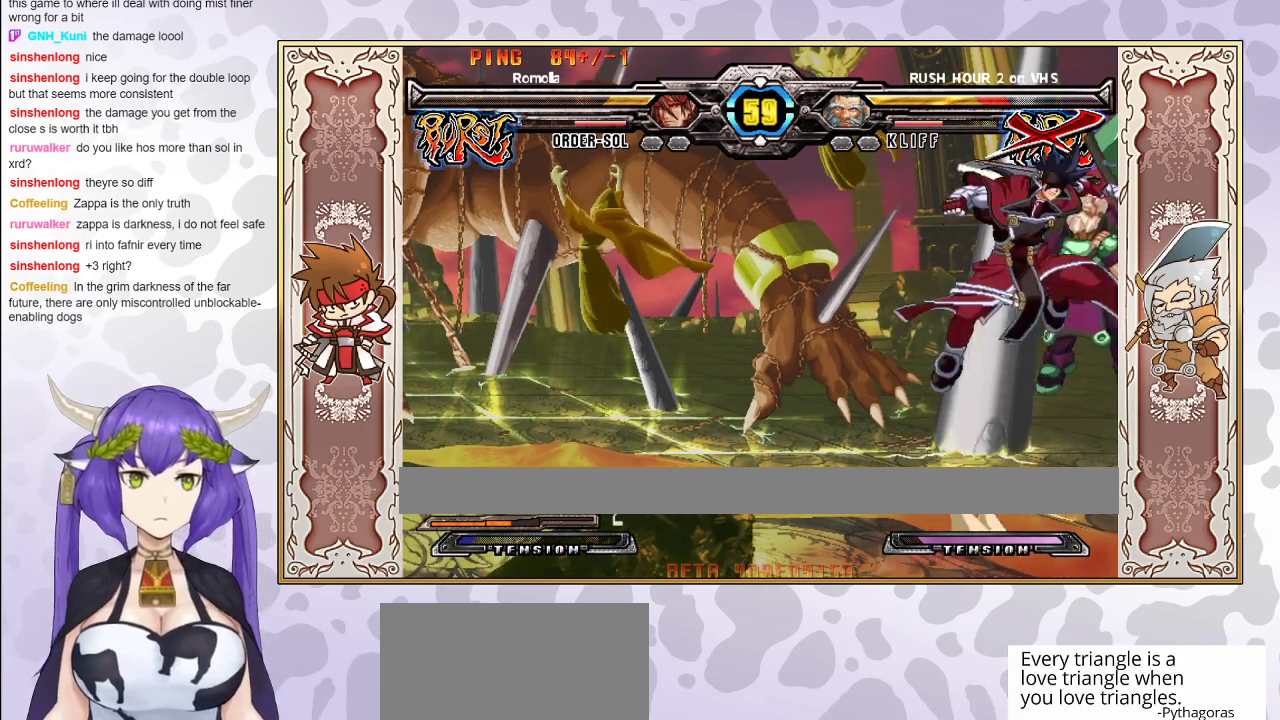
{"buttons": [], "events": [[50, "CIRCLE", "up"], [133, "R2", "down"], [200, "R2", "up"], [233, "R2", "down"], [300, "R2", "up"]]}
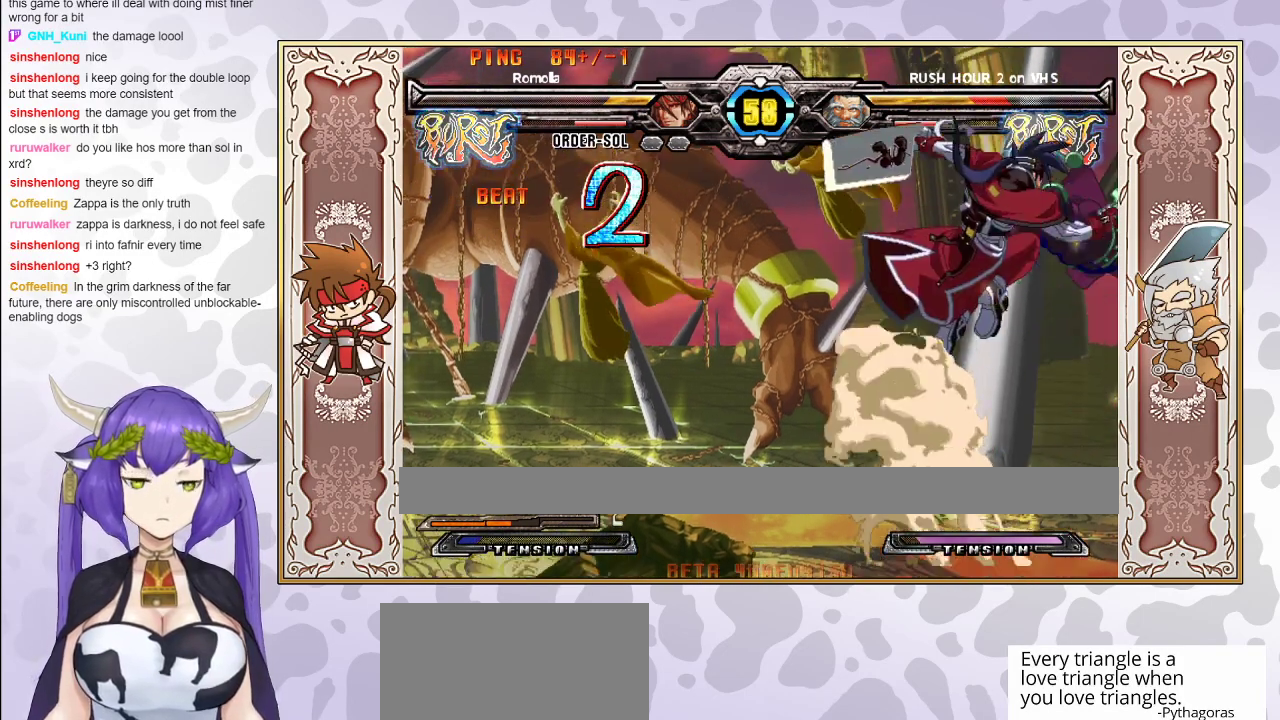
{"buttons": [], "events": []}
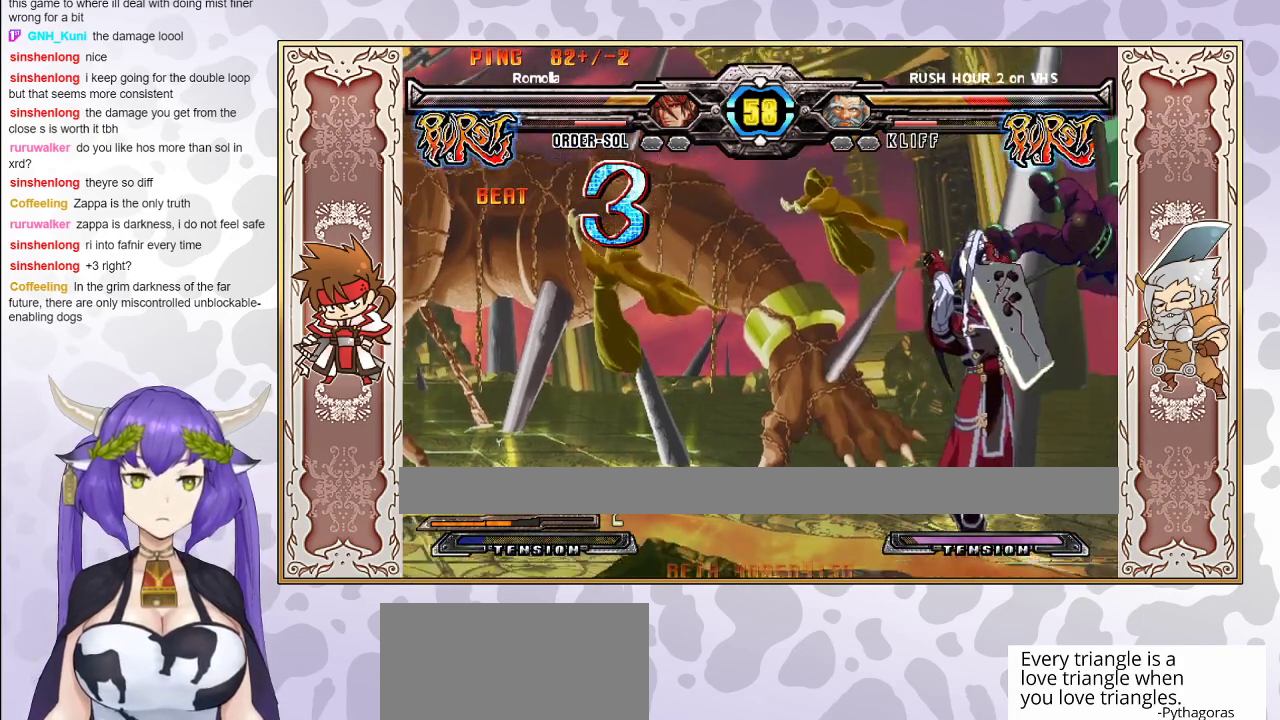
{"buttons": [], "events": [[17, "CIRCLE", "down"], [67, "CIRCLE", "up"], [167, "R2", "down"], [233, "R2", "up"], [267, "R2", "down"], [333, "R2", "up"]]}
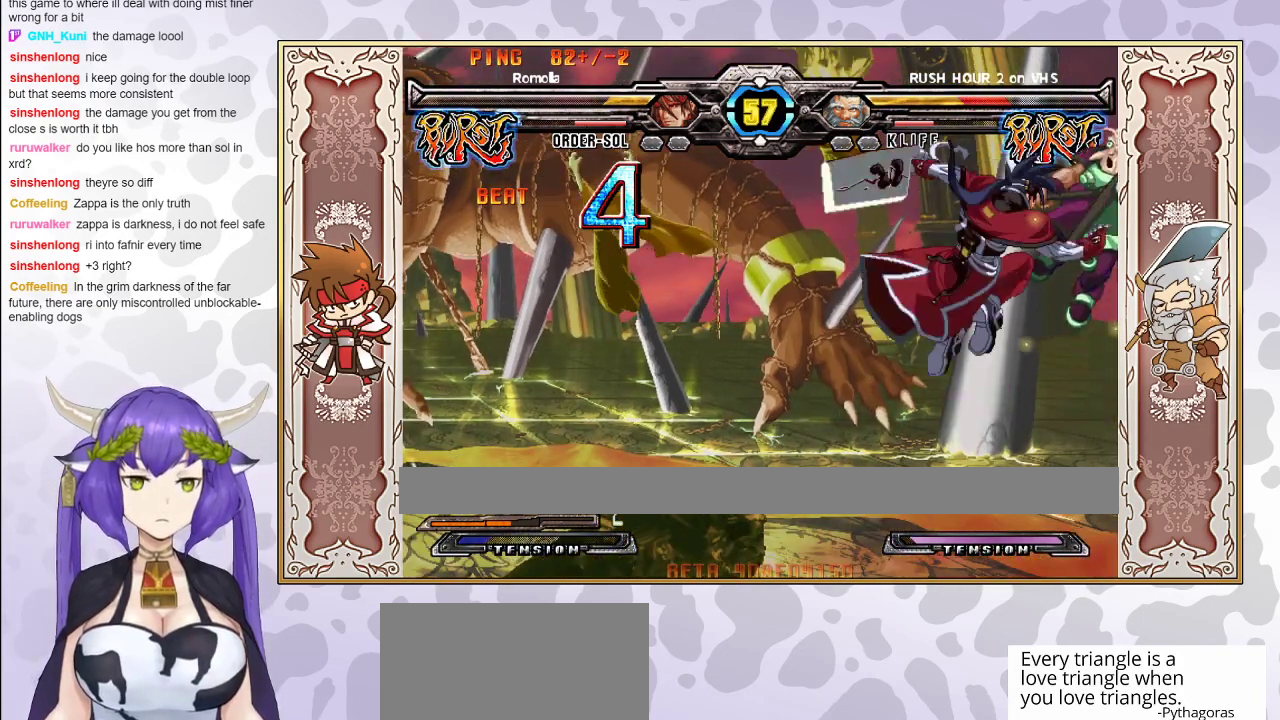
{"buttons": [], "events": [[150, "TRIANGLE", "down"], [217, "TRIANGLE", "up"]]}
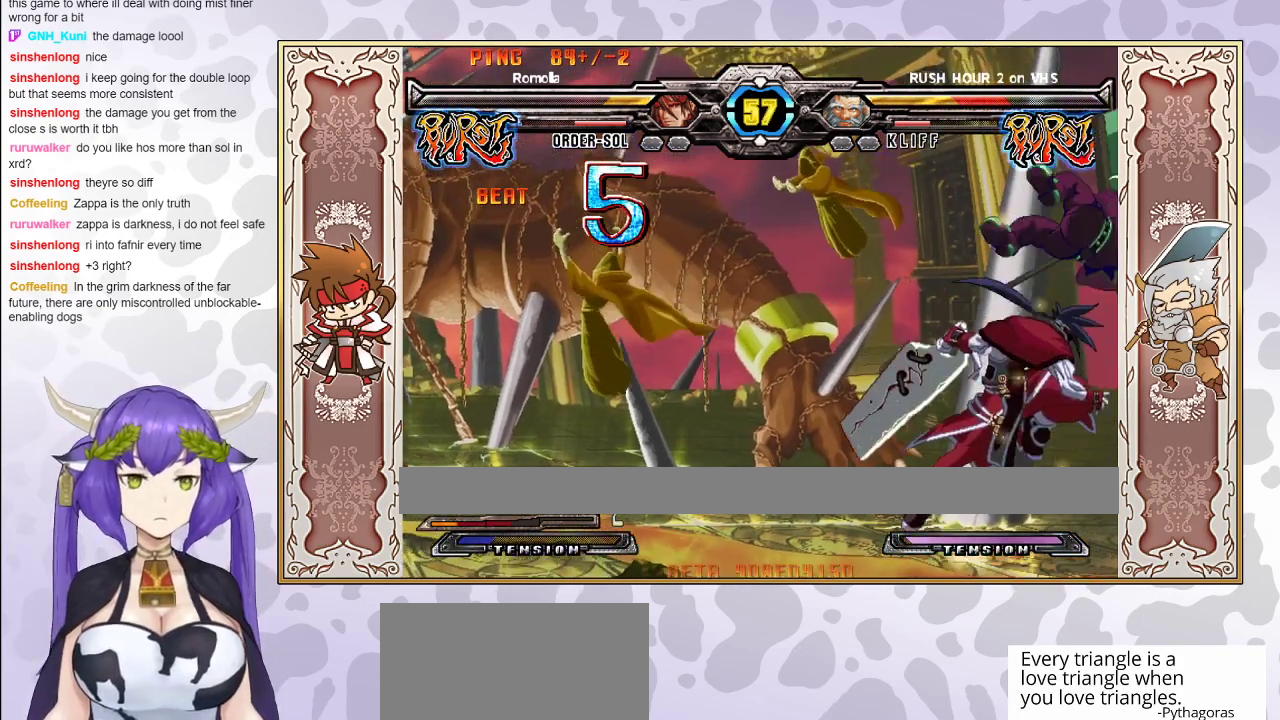
{"buttons": [], "events": []}
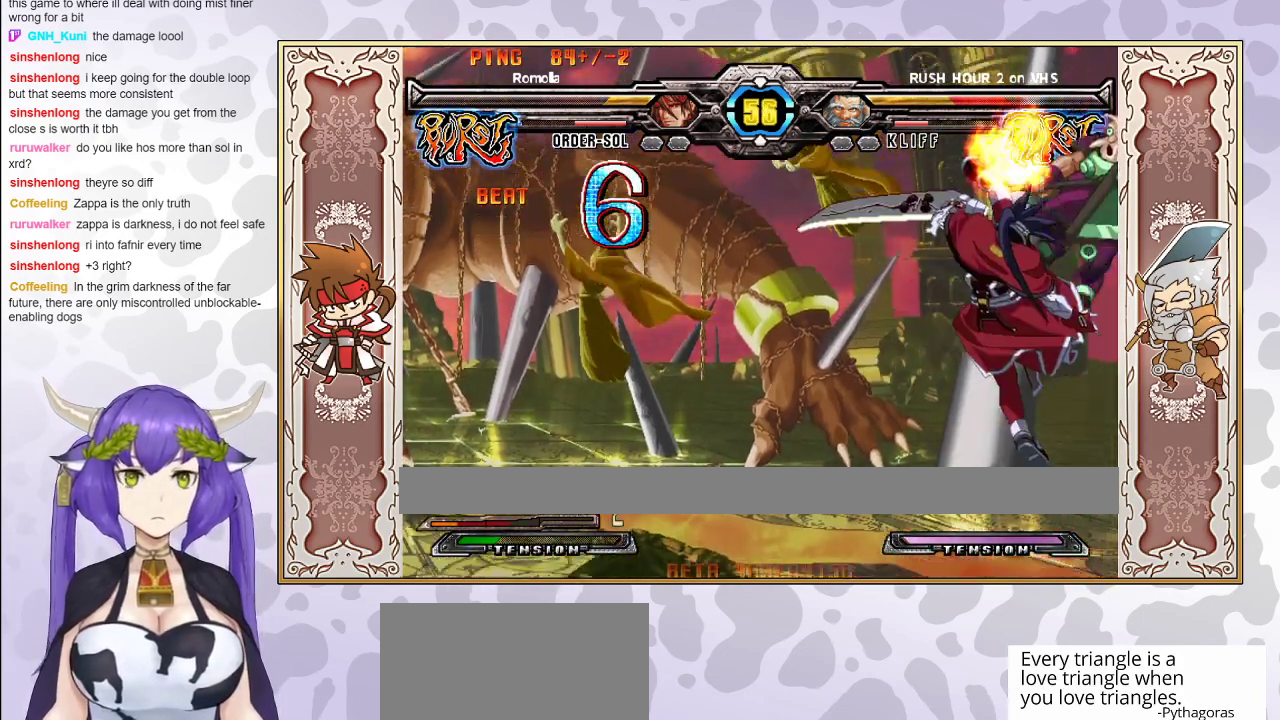
{"buttons": ["R2"], "events": [[250, "R2", "down"]]}
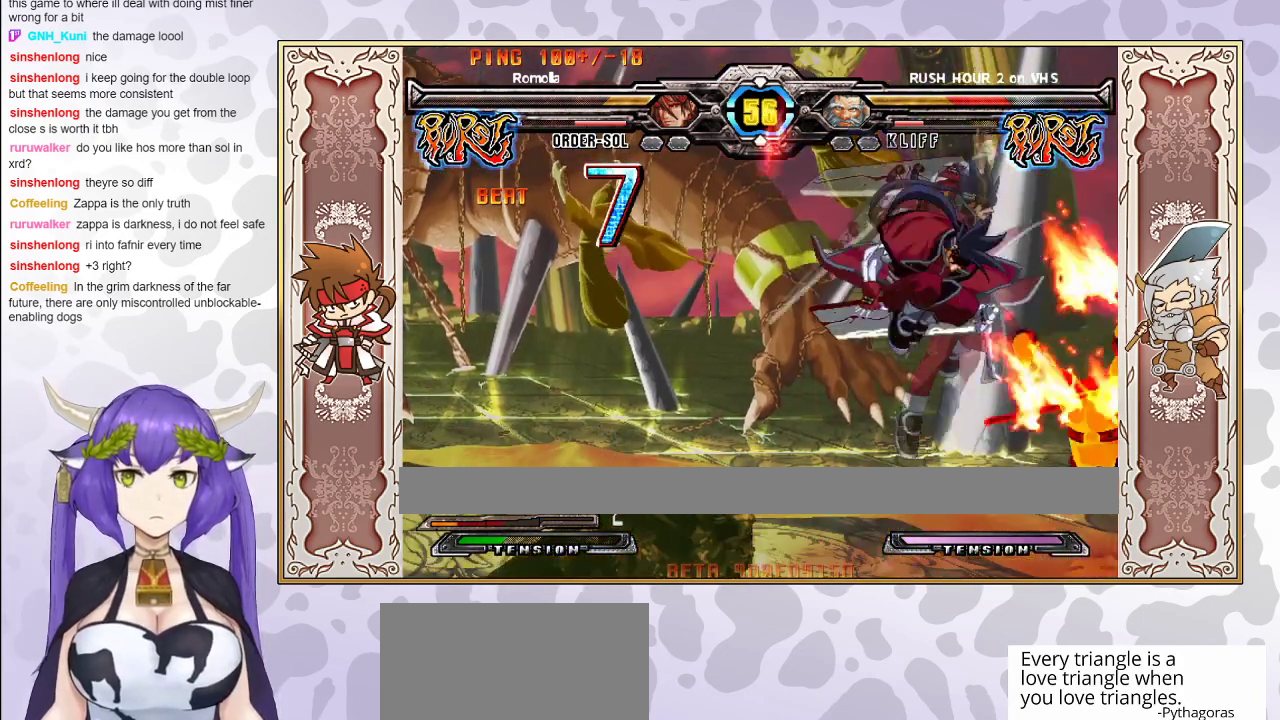
{"buttons": [], "events": [[233, "R2", "up"]]}
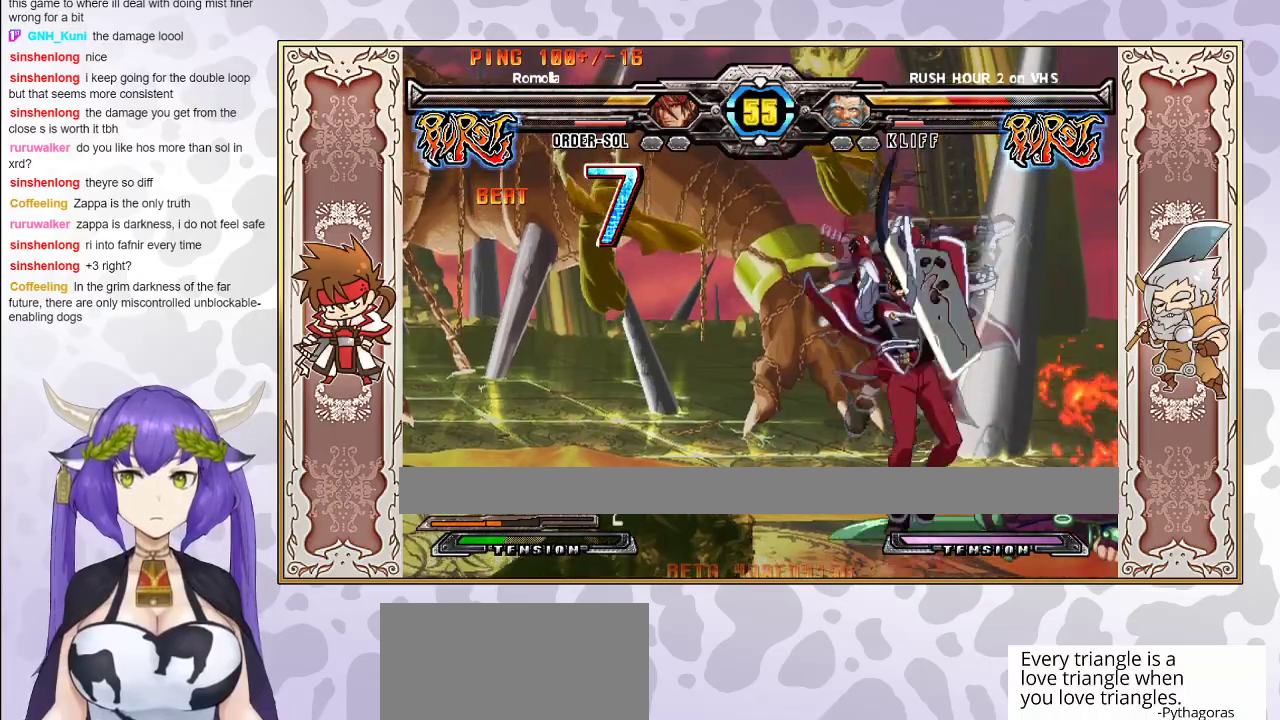
{"buttons": [], "events": [[200, "R2", "down"], [350, "R2", "up"]]}
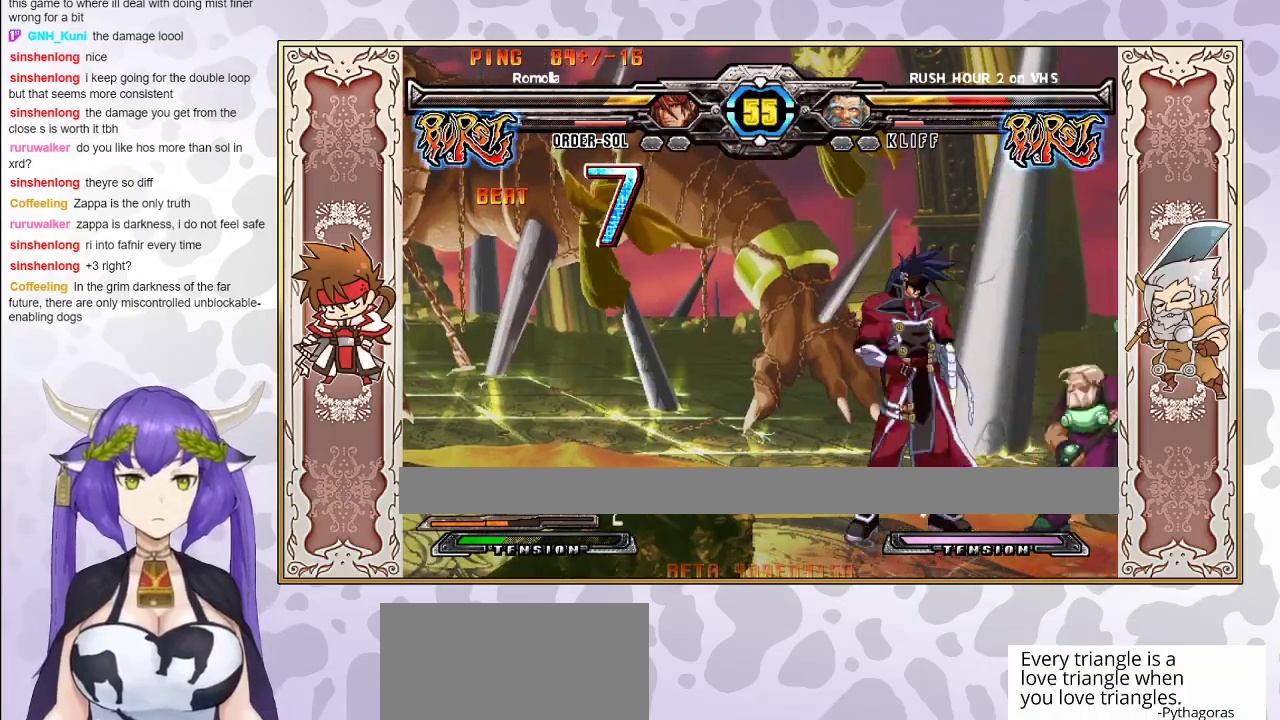
{"buttons": [], "events": [[267, "CIRCLE", "down"], [267, "TRIANGLE", "down"], [350, "CIRCLE", "up"], [350, "TRIANGLE", "up"]]}
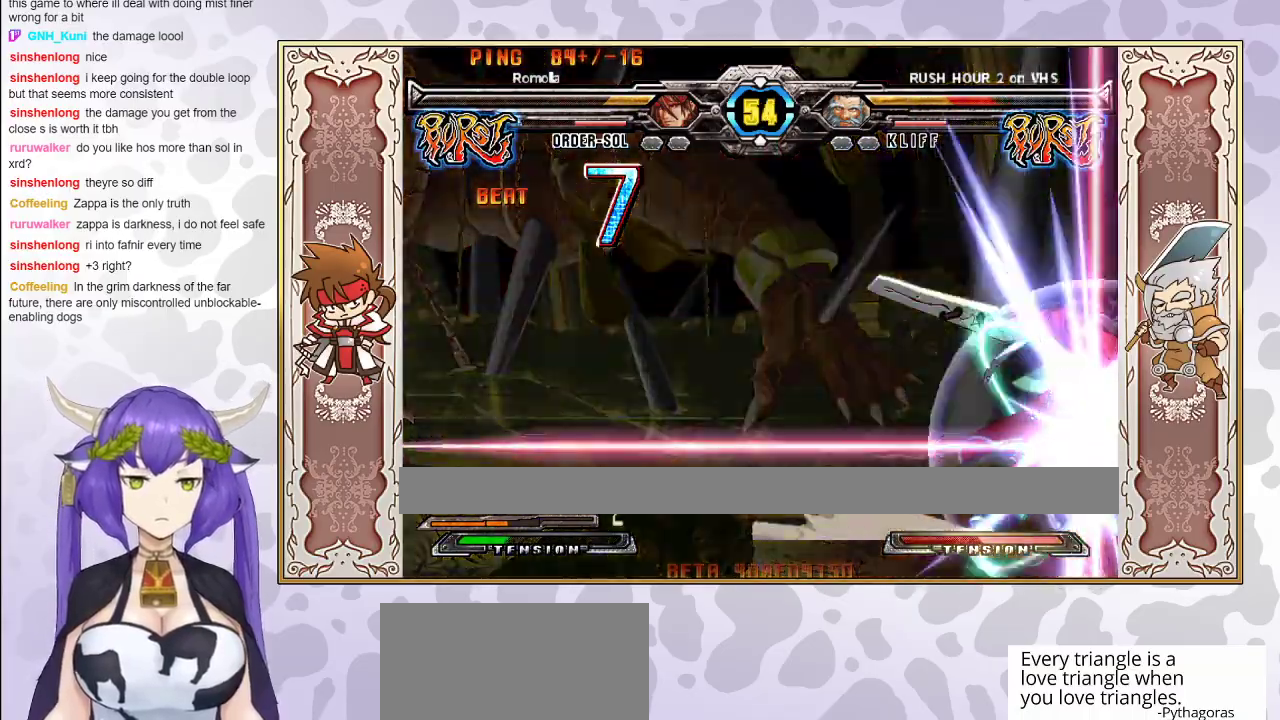
{"buttons": [], "events": []}
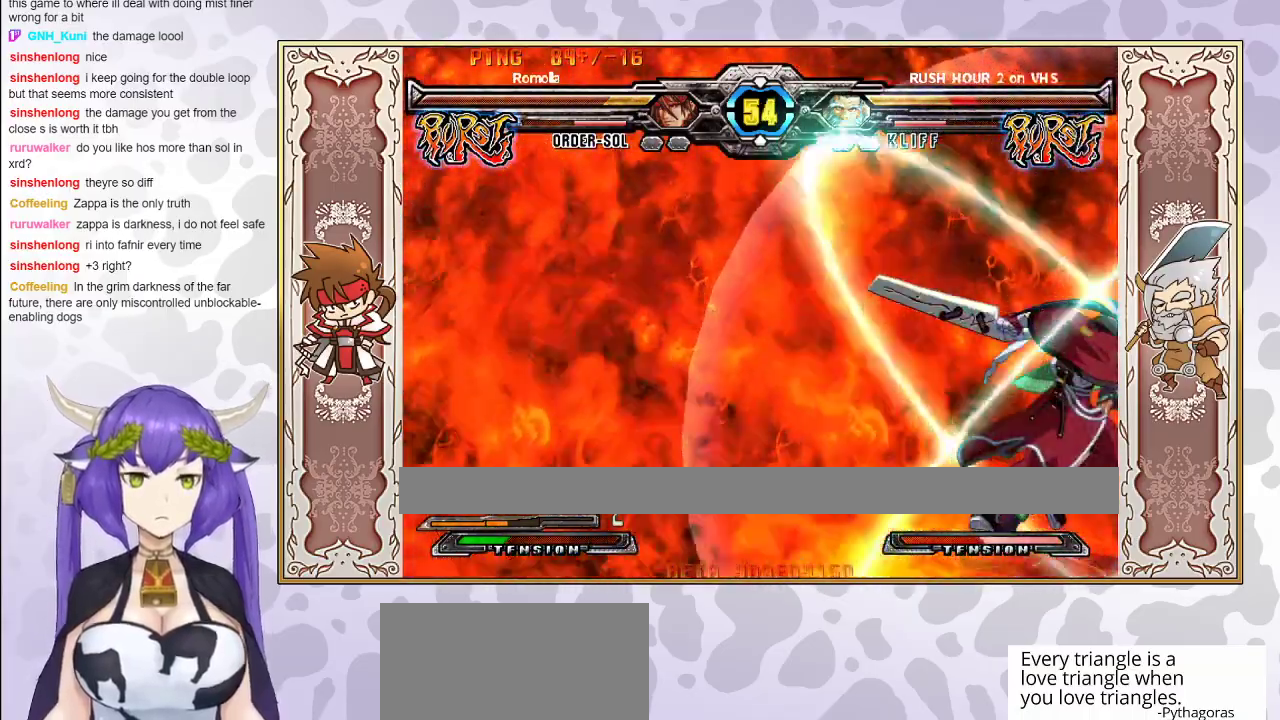
{"buttons": [], "events": []}
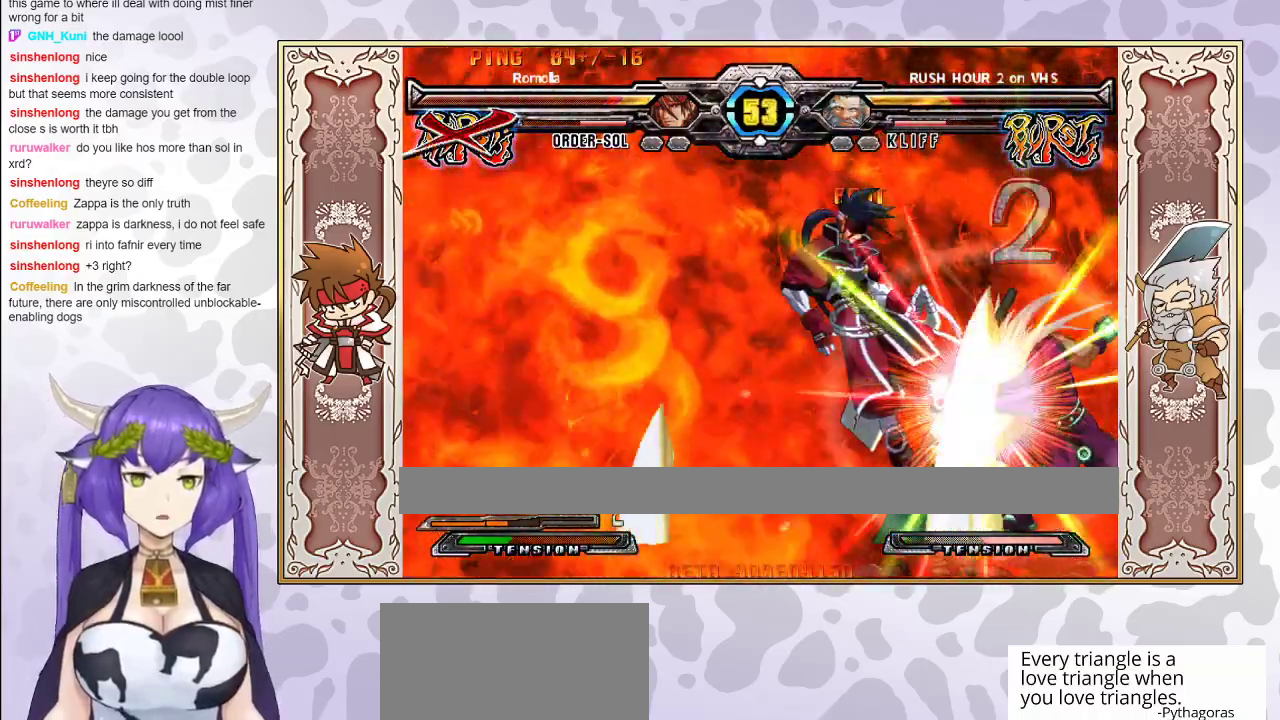
{"buttons": ["CROSS", "TRIANGLE"], "events": [[200, "CROSS", "down"], [200, "TRIANGLE", "down"], [250, "CROSS", "up"], [250, "TRIANGLE", "up"], [333, "CROSS", "down"], [333, "TRIANGLE", "down"], [400, "CROSS", "up"], [400, "TRIANGLE", "up"], [450, "CROSS", "down"], [450, "TRIANGLE", "down"]]}
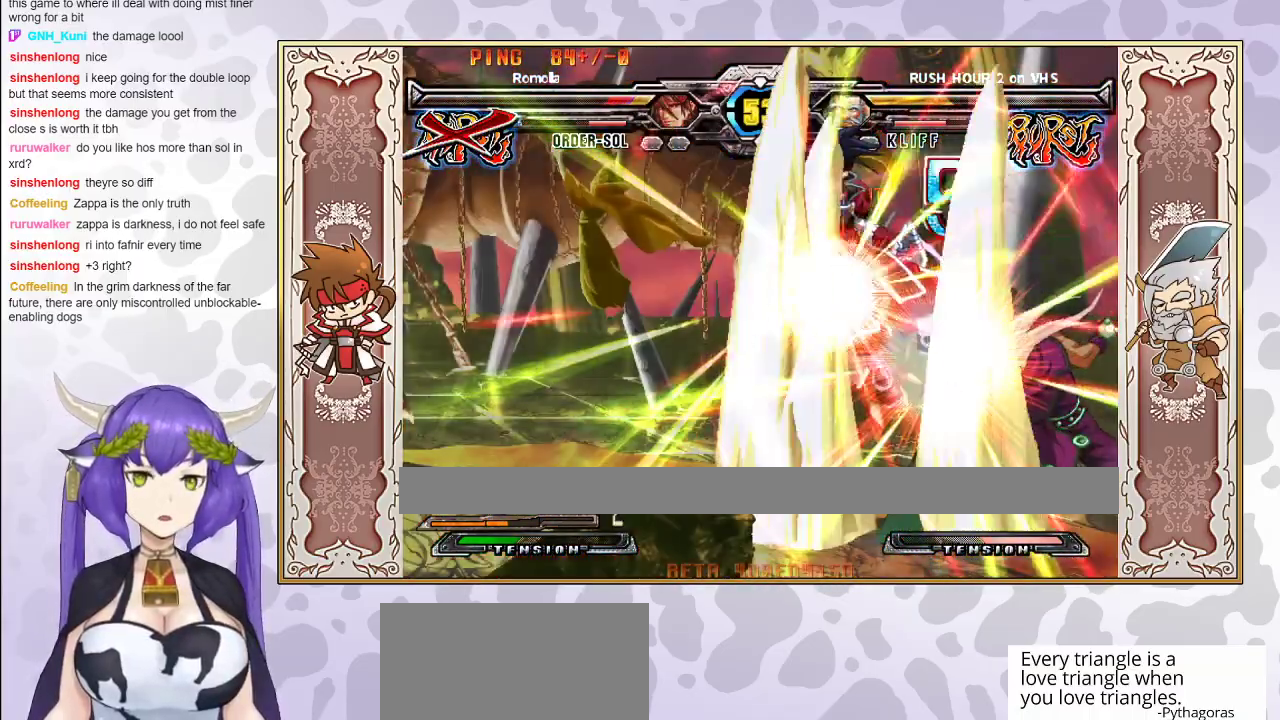
{"buttons": [], "events": [[33, "CROSS", "up"], [50, "TRIANGLE", "up"], [100, "CROSS", "down"], [100, "TRIANGLE", "down"], [167, "CROSS", "up"], [183, "TRIANGLE", "up"], [233, "CROSS", "down"], [233, "TRIANGLE", "down"], [317, "CROSS", "up"], [317, "TRIANGLE", "up"], [383, "CROSS", "down"], [383, "TRIANGLE", "down"], [467, "CROSS", "up"], [467, "TRIANGLE", "up"]]}
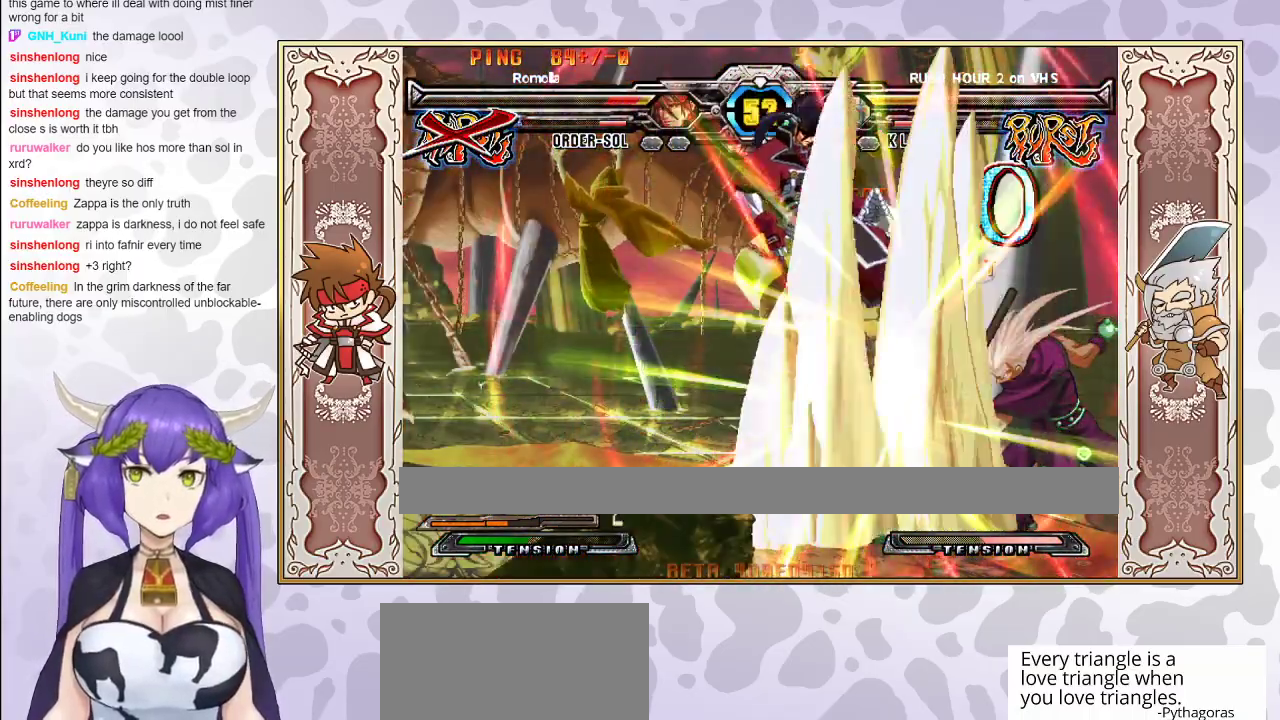
{"buttons": ["CROSS", "TRIANGLE"], "events": [[17, "CROSS", "down"], [17, "TRIANGLE", "down"], [100, "CROSS", "up"], [117, "TRIANGLE", "up"], [167, "TRIANGLE", "down"], [183, "CROSS", "down"], [267, "CROSS", "up"], [267, "TRIANGLE", "up"], [300, "CROSS", "down"], [300, "TRIANGLE", "down"], [400, "TRIANGLE", "up"], [417, "CROSS", "up"], [467, "CROSS", "down"], [483, "TRIANGLE", "down"]]}
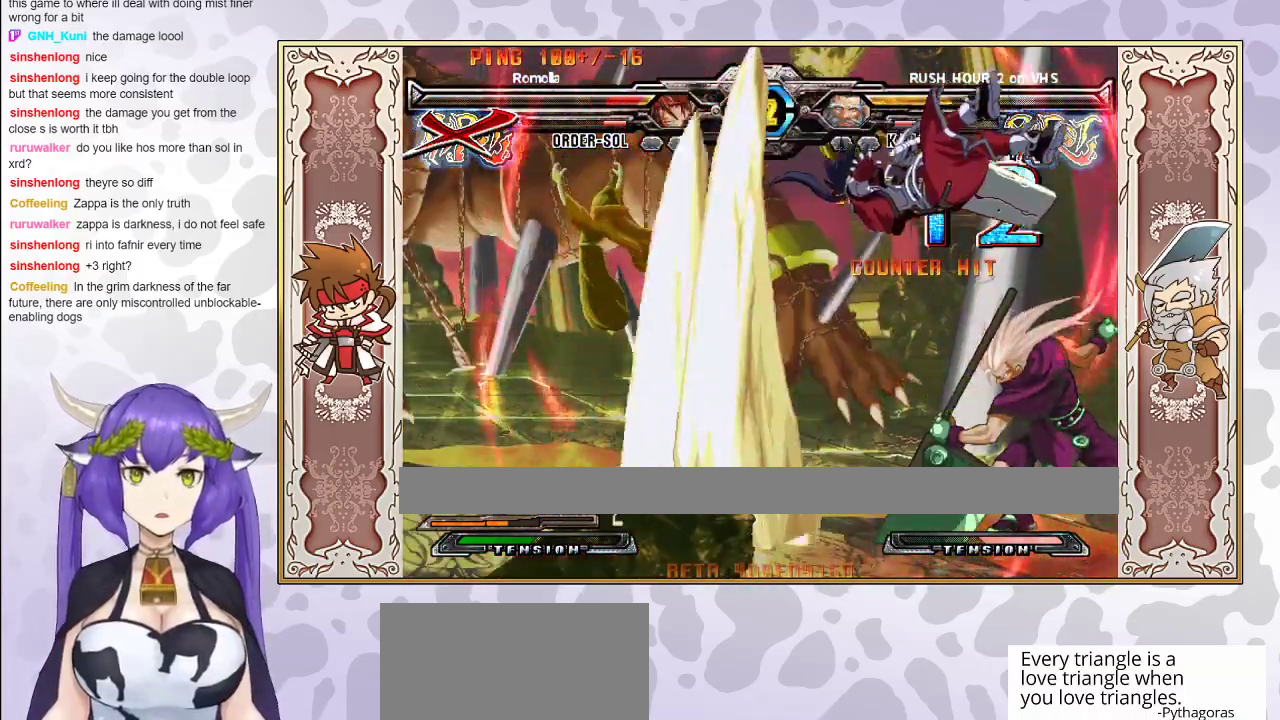
{"buttons": ["CROSS"], "events": [[33, "CROSS", "up"], [33, "TRIANGLE", "up"], [100, "CROSS", "down"], [100, "TRIANGLE", "down"], [167, "CROSS", "up"], [167, "TRIANGLE", "up"], [350, "CROSS", "down"], [367, "TRIANGLE", "down"], [417, "CROSS", "up"], [417, "TRIANGLE", "up"], [500, "CROSS", "down"]]}
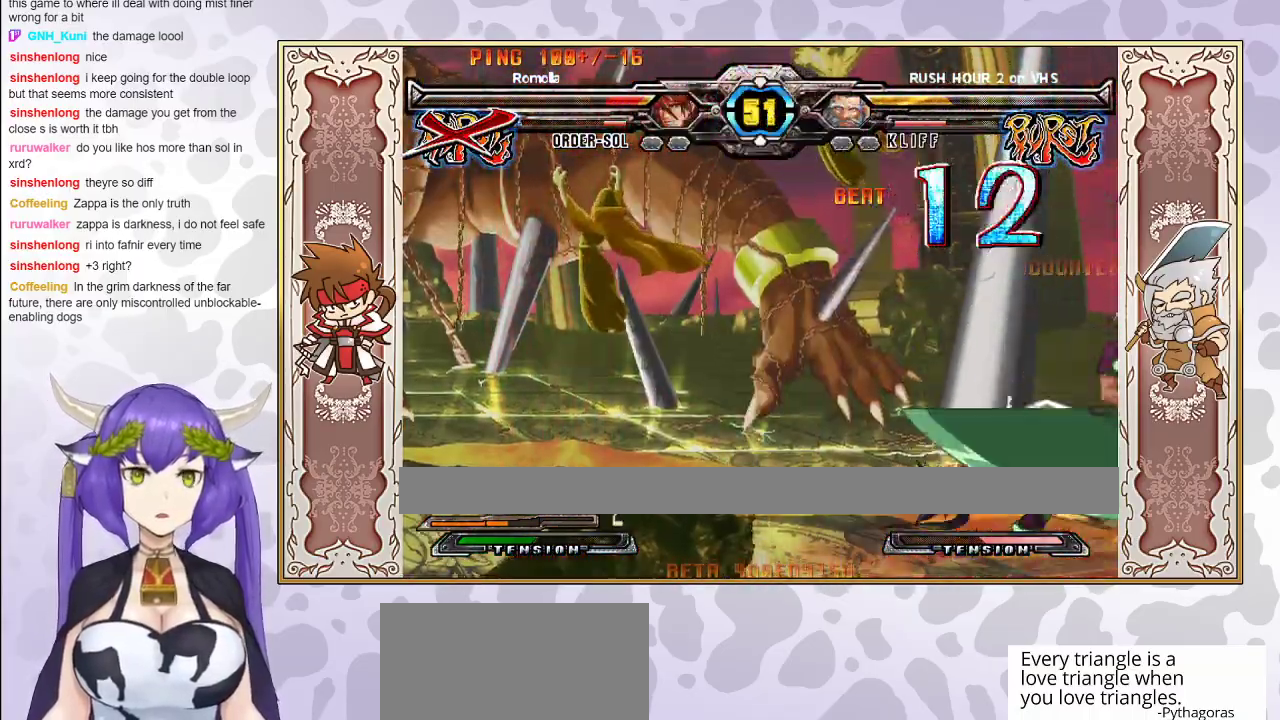
{"buttons": ["TRIANGLE"], "events": [[17, "TRIANGLE", "down"], [150, "CROSS", "up"], [200, "TRIANGLE", "up"], [300, "TRIANGLE", "down"]]}
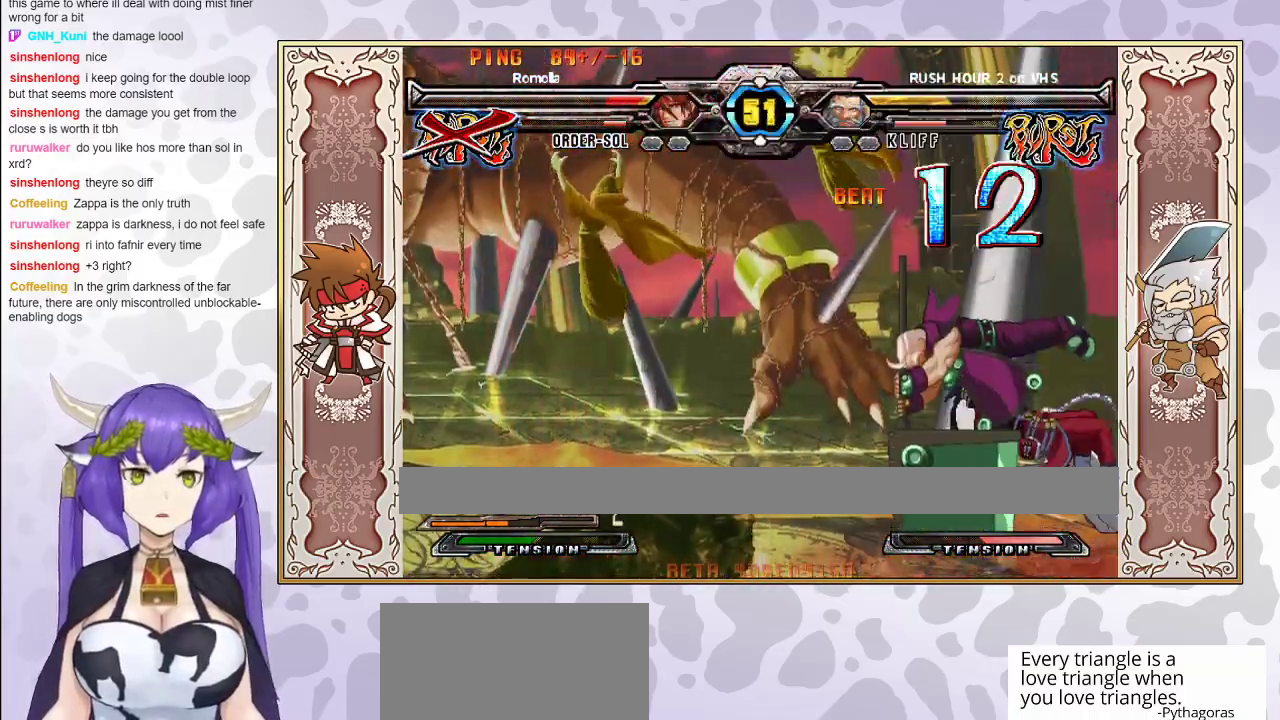
{"buttons": [], "events": [[17, "TRIANGLE", "up"], [200, "TRIANGLE", "down"], [267, "TRIANGLE", "up"], [333, "R1", "down"], [433, "R1", "up"]]}
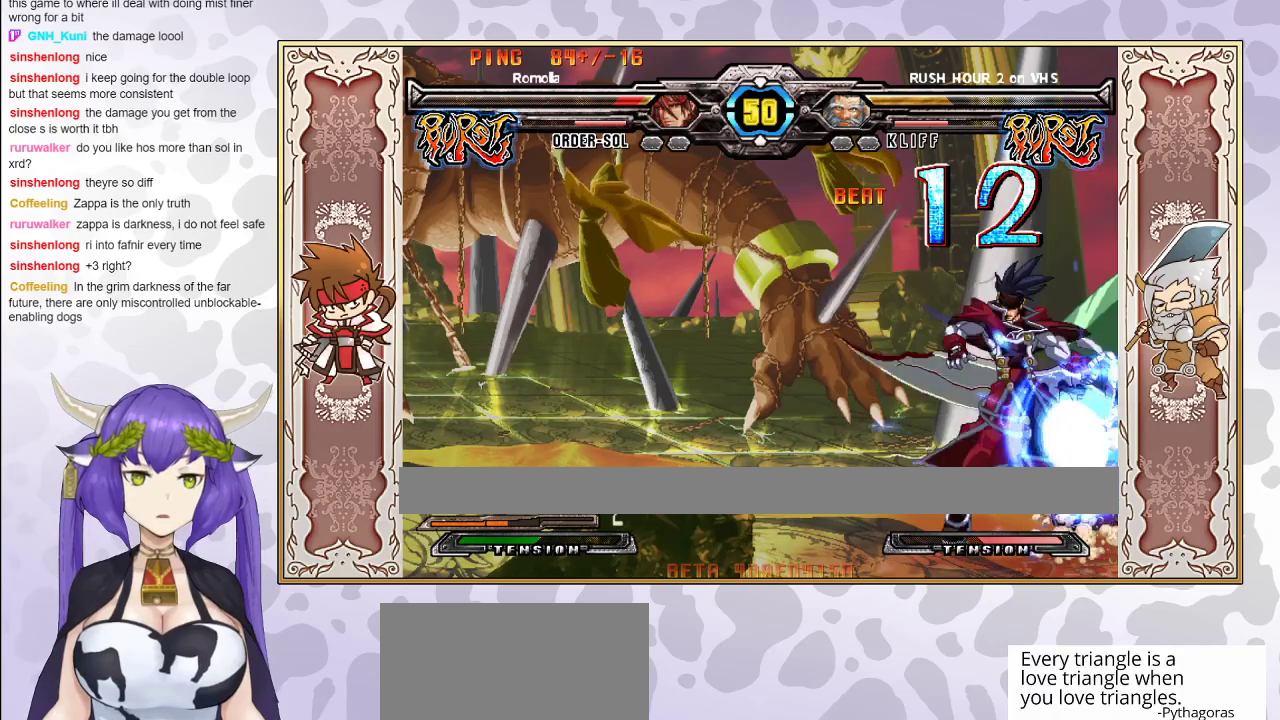
{"buttons": [], "events": [[167, "CROSS", "down"], [283, "CROSS", "up"]]}
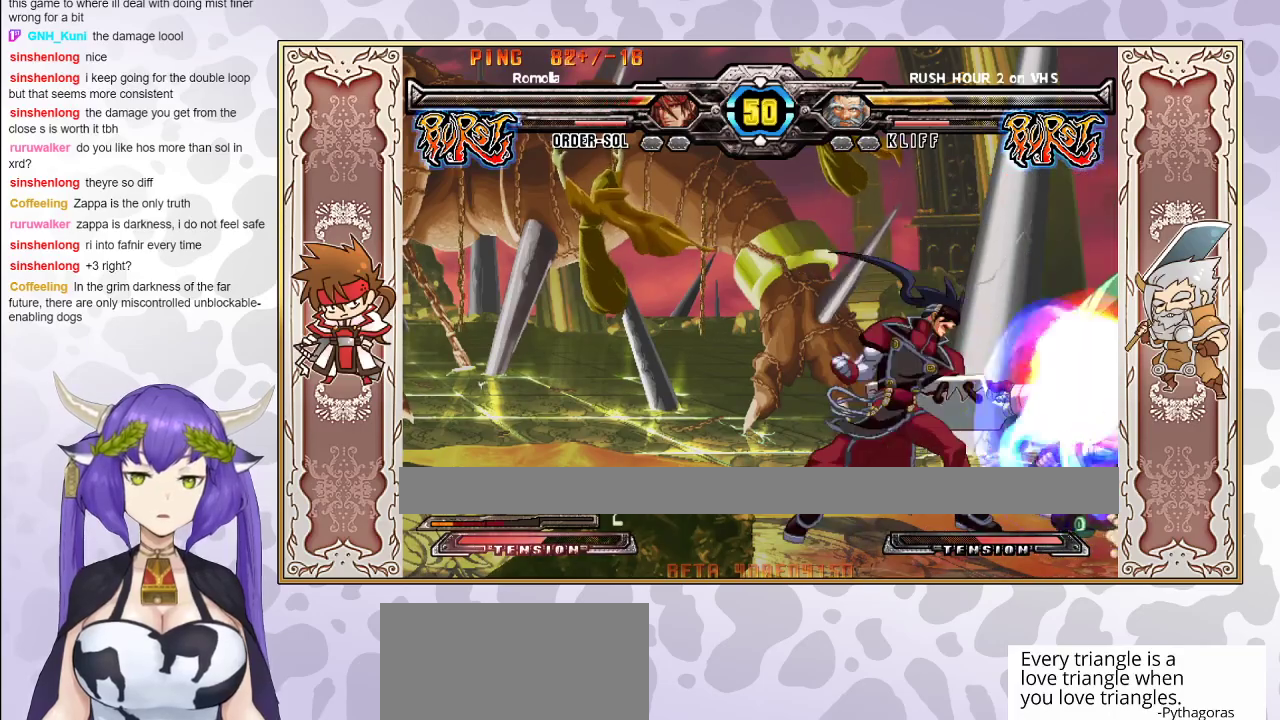
{"buttons": ["R1"], "events": [[67, "R2", "down"], [133, "R2", "up"], [183, "R2", "down"], [250, "R2", "up"], [300, "CROSS", "down"], [333, "R1", "down"], [333, "TRIANGLE", "down"], [350, "TRIANGLE", "up"], [383, "CROSS", "up"], [400, "R1", "up"], [433, "R1", "down"]]}
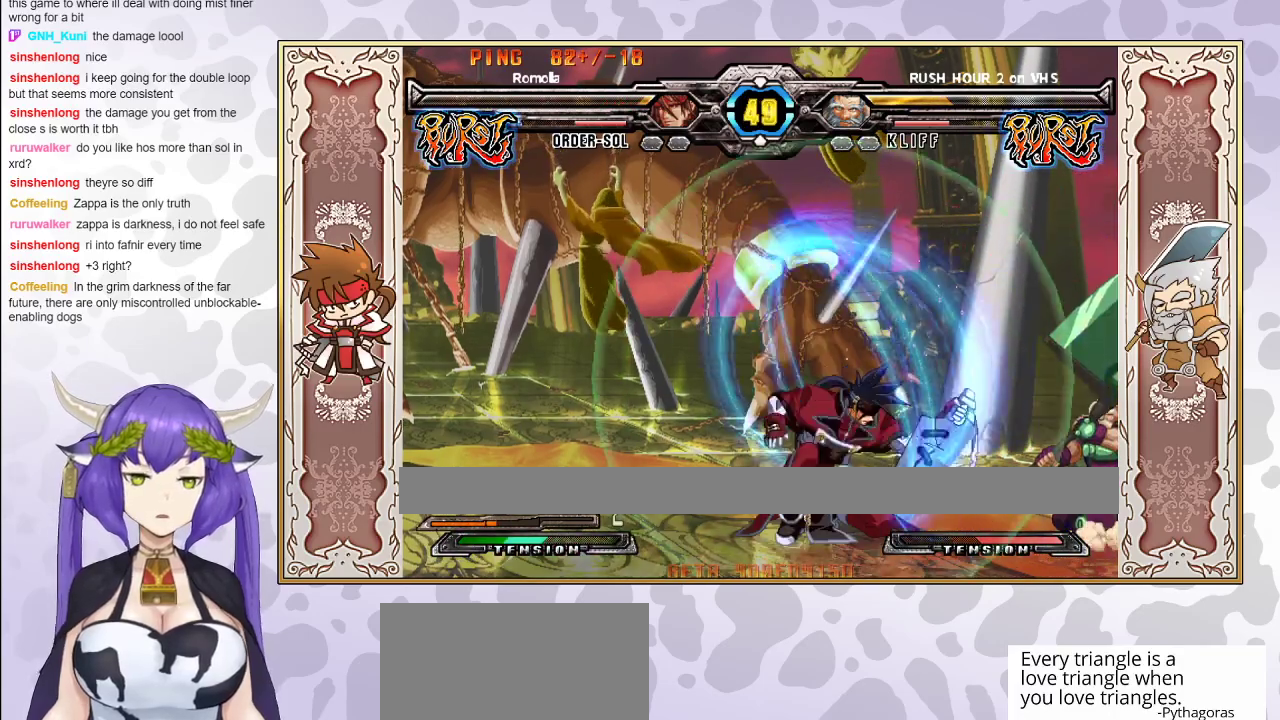
{"buttons": [], "events": [[50, "R1", "up"], [183, "CROSS", "down"], [183, "R1", "down"], [233, "R1", "up"], [283, "CROSS", "up"]]}
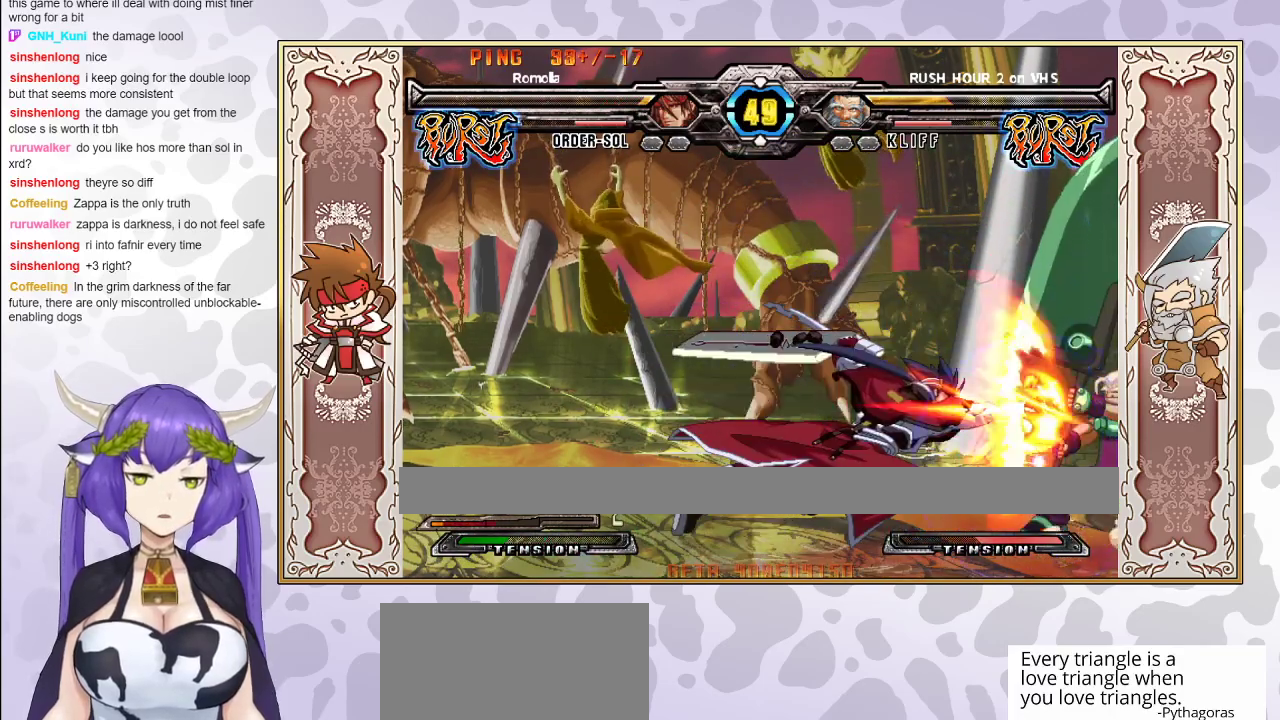
{"buttons": [], "events": []}
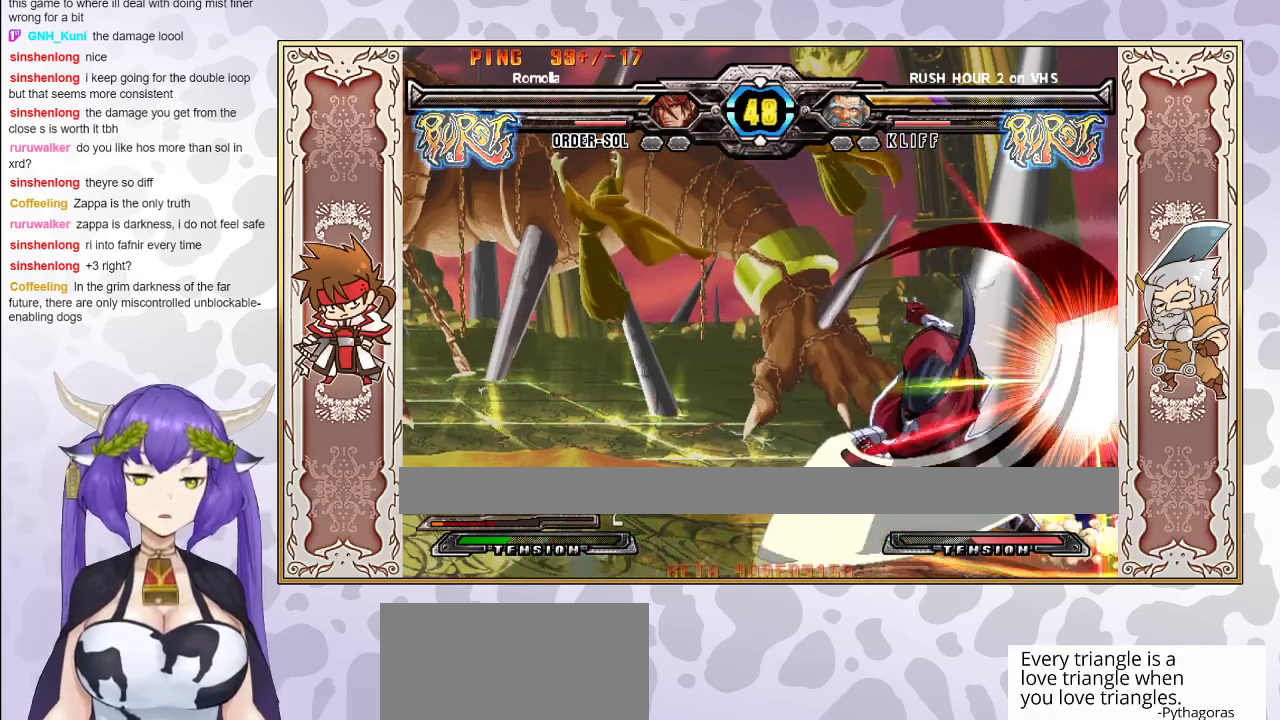
{"buttons": [], "events": [[317, "R2", "down"], [383, "R2", "up"], [433, "R2", "down"], [467, "R2", "up"]]}
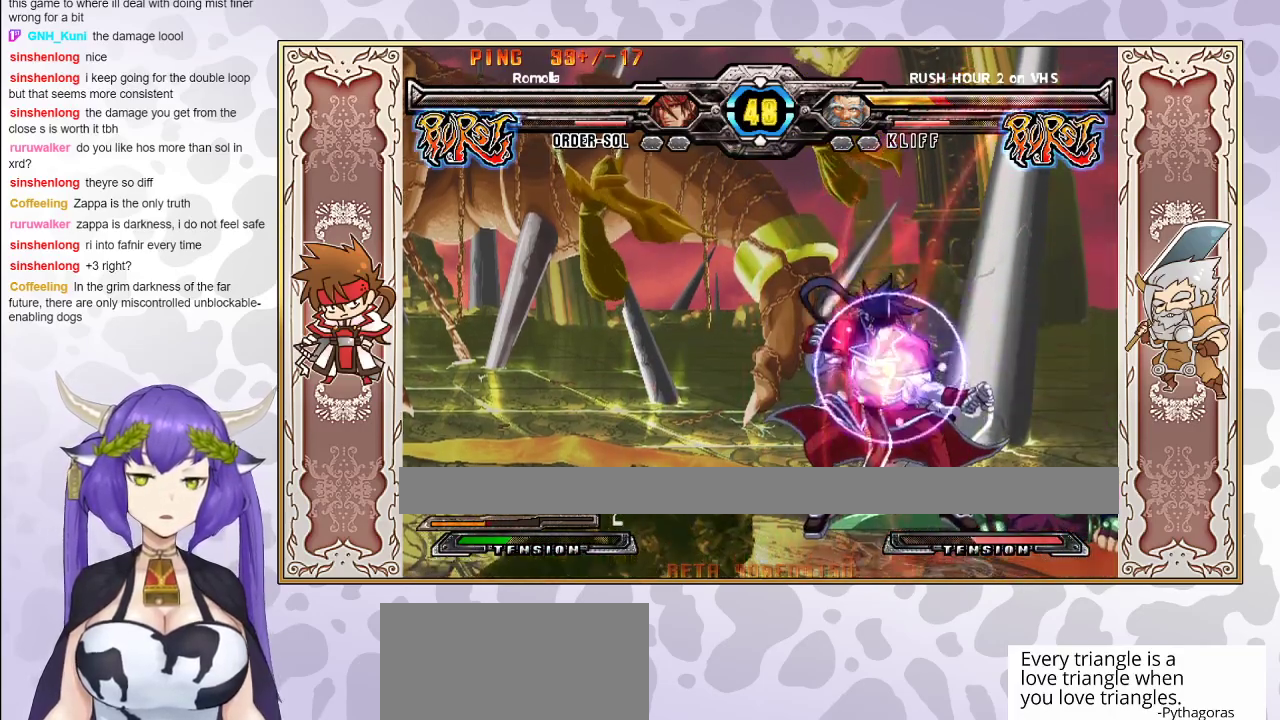
{"buttons": ["R2"], "events": [[483, "R2", "down"]]}